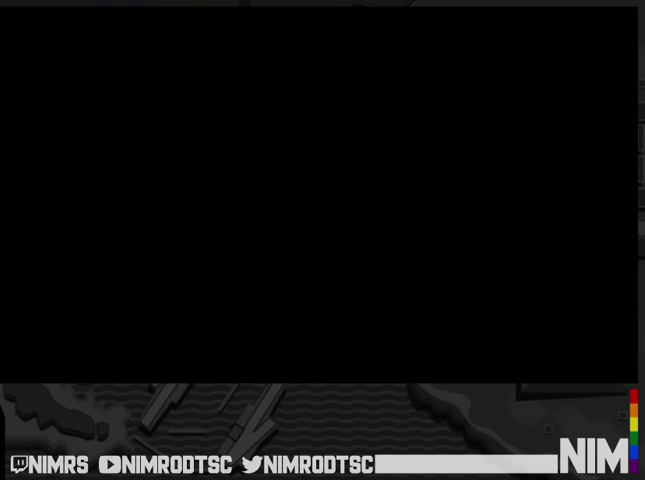
Gameplay with a controller (Xbox layout); each line is a JSON object with the inputs held at the frame after it. "events" lists button and stick changes between this image and that frame as [ms after this image, input, new state], when the widget could be followed in between. Not read: left_stick.
{"buttons": ["START"], "right_stick": "center"}
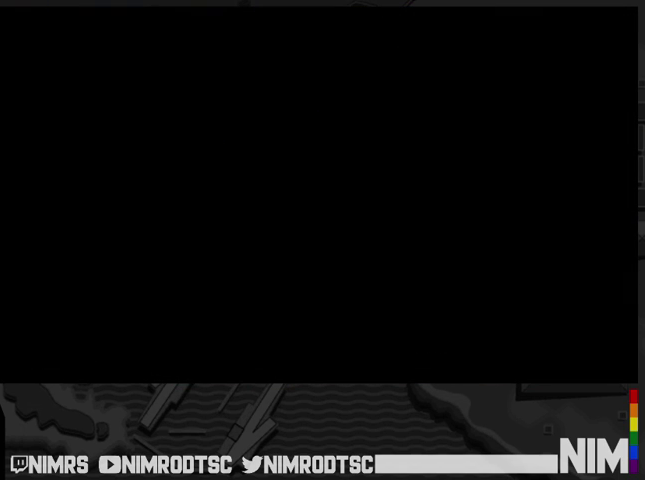
{"buttons": ["START"], "right_stick": "center", "events": [[67, "START", "up"], [167, "START", "down"], [233, "START", "up"], [333, "START", "down"], [400, "START", "up"], [500, "START", "down"]]}
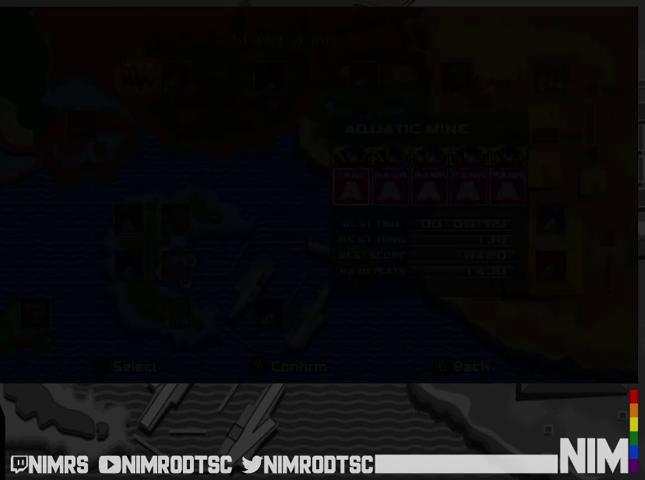
{"buttons": ["START"], "right_stick": "center", "events": [[67, "START", "up"], [133, "START", "down"], [200, "START", "up"], [267, "START", "down"], [400, "START", "up"], [467, "START", "down"]]}
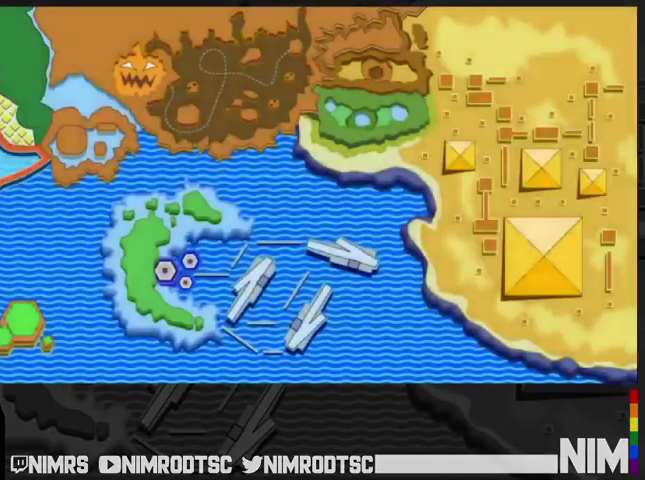
{"buttons": [], "right_stick": "center", "events": [[67, "START", "up"]]}
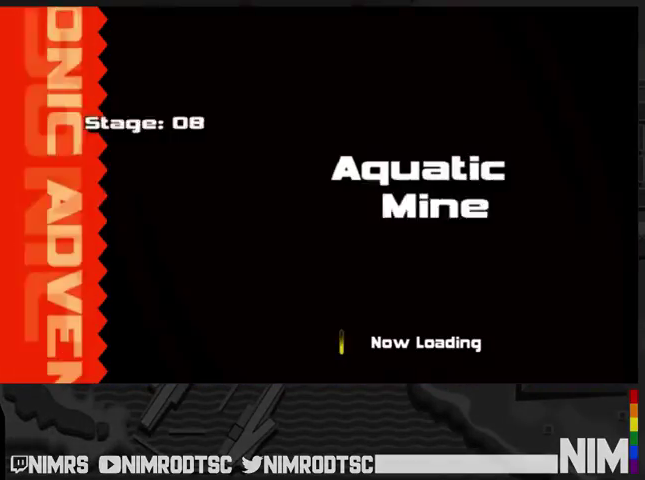
{"buttons": [], "right_stick": "center", "events": []}
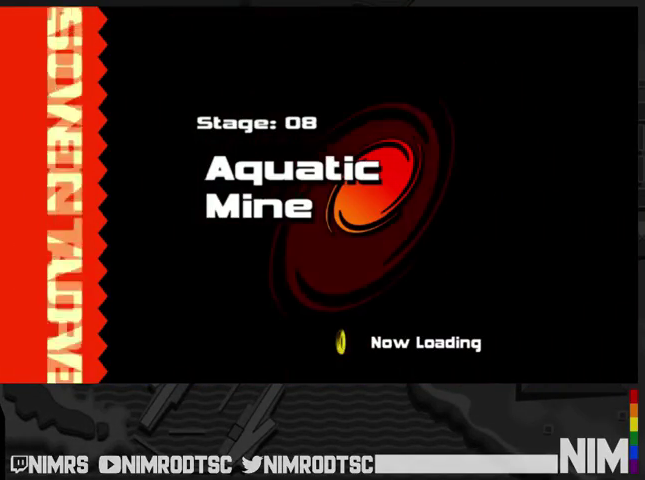
{"buttons": [], "right_stick": "center", "events": []}
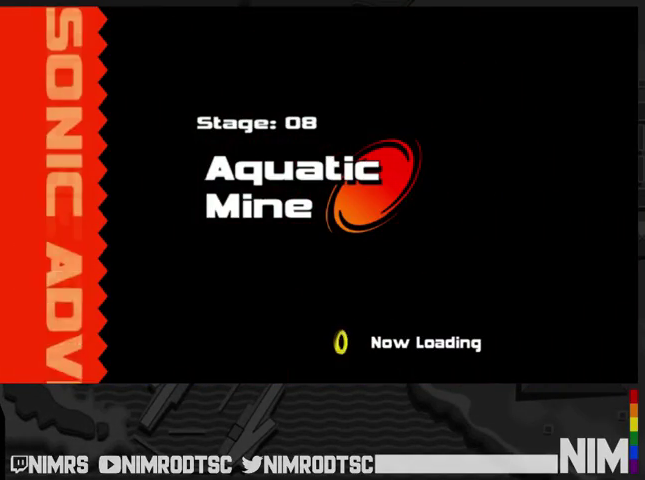
{"buttons": [], "right_stick": "center", "events": []}
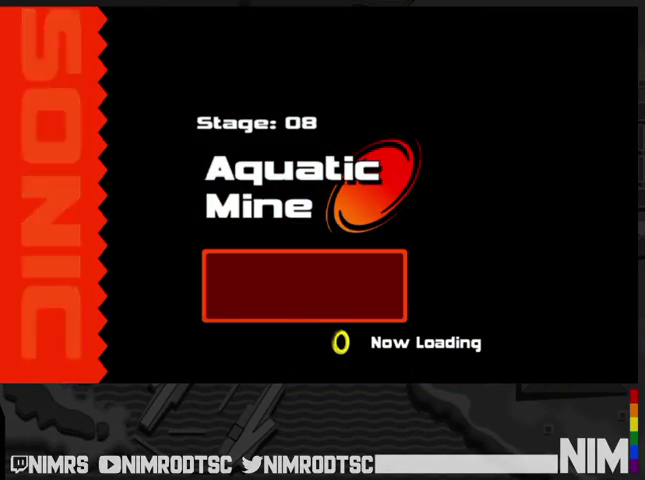
{"buttons": [], "right_stick": "center", "events": []}
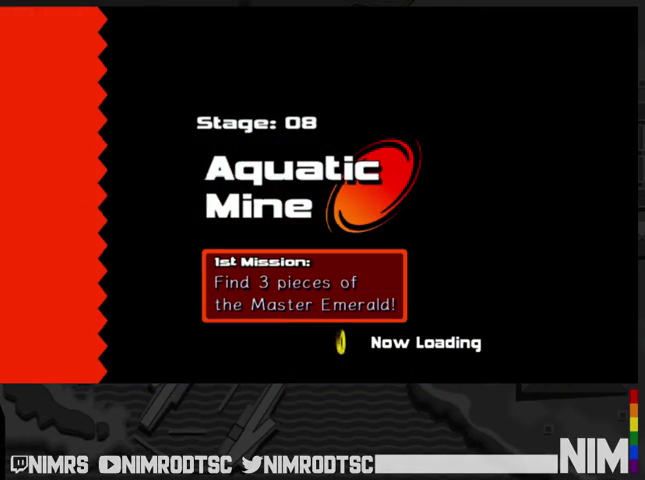
{"buttons": [], "right_stick": "center", "events": []}
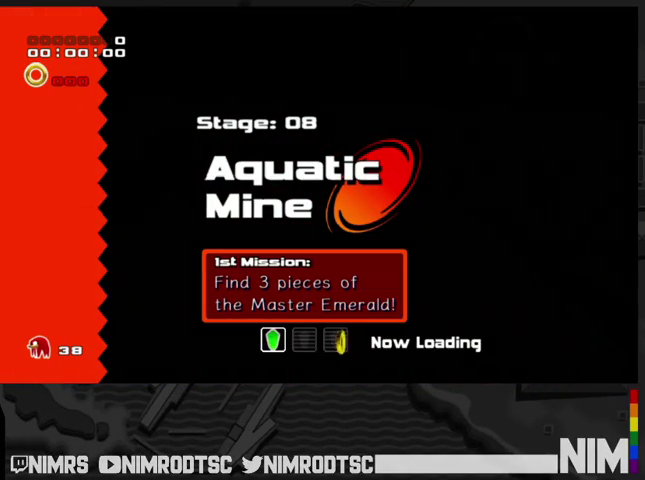
{"buttons": [], "right_stick": "center", "events": []}
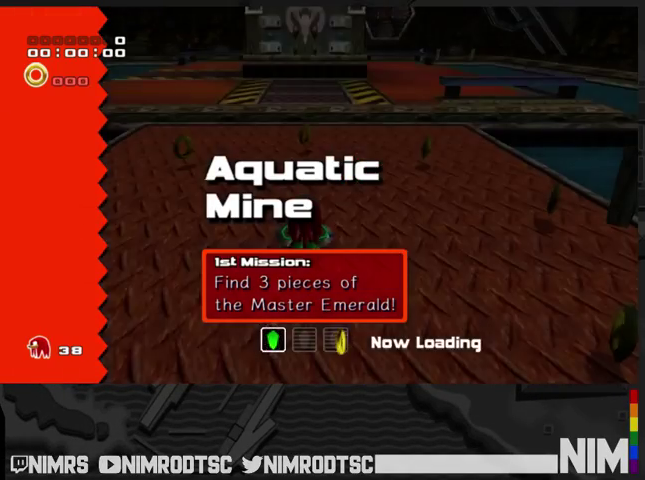
{"buttons": ["A"], "right_stick": "center", "events": [[433, "A", "down"]]}
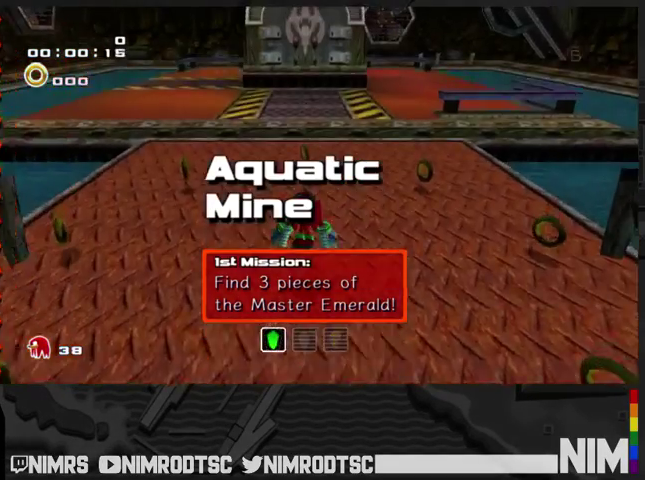
{"buttons": ["B"], "right_stick": "center", "events": [[33, "A", "up"], [167, "A", "down"], [267, "A", "up"], [267, "B", "down"], [333, "B", "up"], [400, "B", "down"]]}
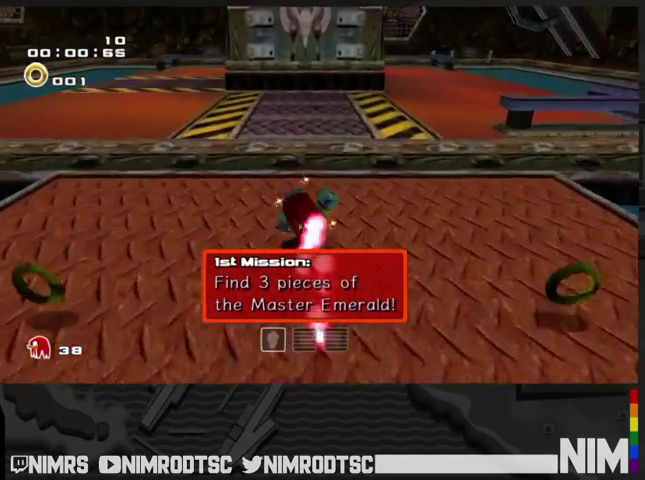
{"buttons": ["A"], "right_stick": "center", "events": [[33, "B", "up"], [267, "A", "down"]]}
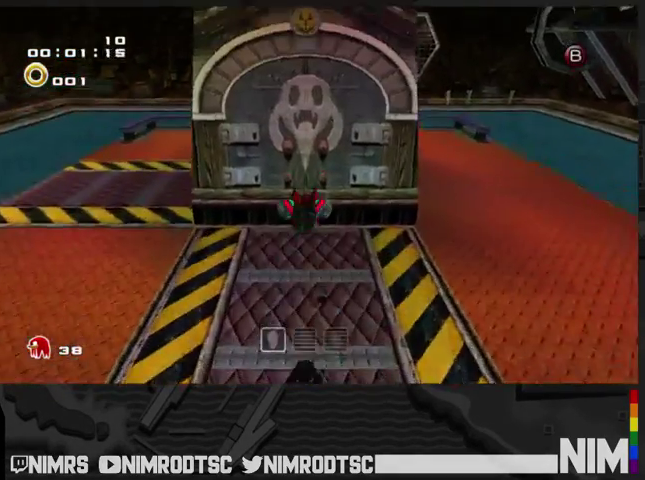
{"buttons": ["A"], "right_stick": "center", "events": [[100, "R2", "down"], [467, "R2", "up"]]}
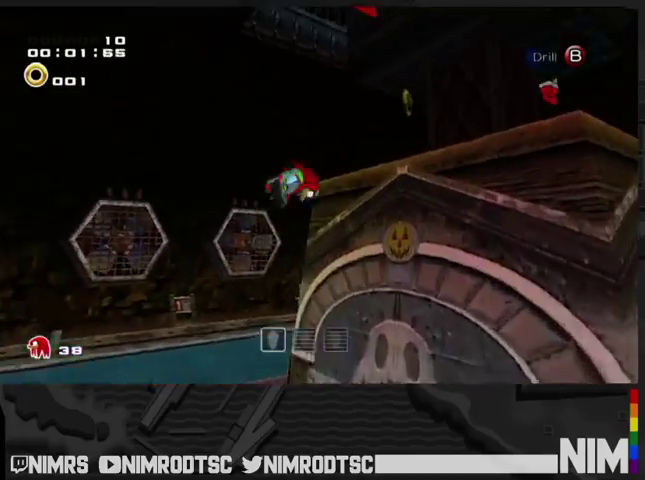
{"buttons": ["A"], "right_stick": "center", "events": []}